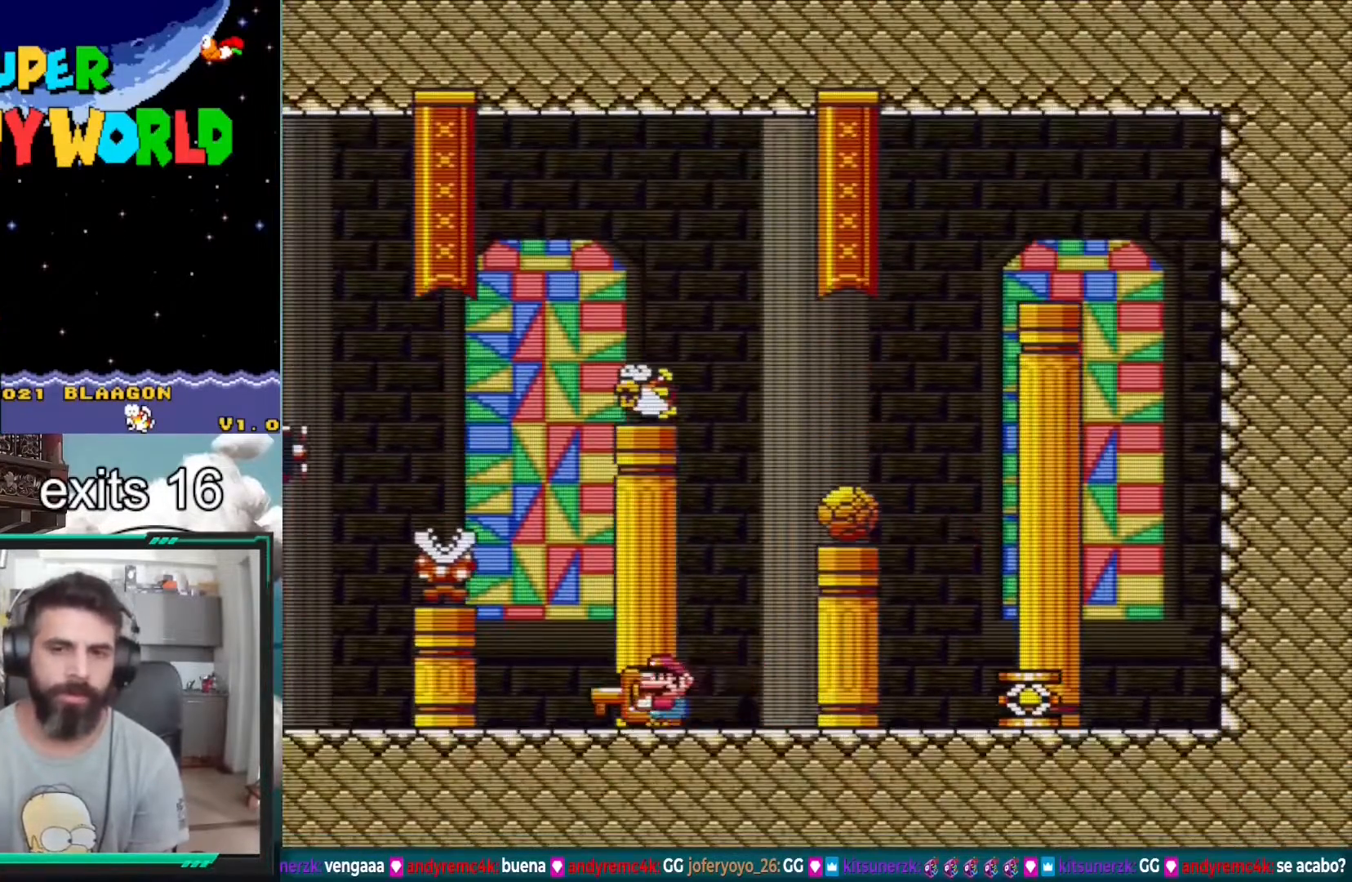
Gameplay with a controller (Nintendo layout); each line is a JSON object with the inputs held at the frame after it. "events" lists button and stick changes between this image and that frame as [ms after this image, input, new state], when the widget could be followed in between. Not read: L3 R1 R3.
{"buttons": ["Y", "DPAD_LEFT"], "events": []}
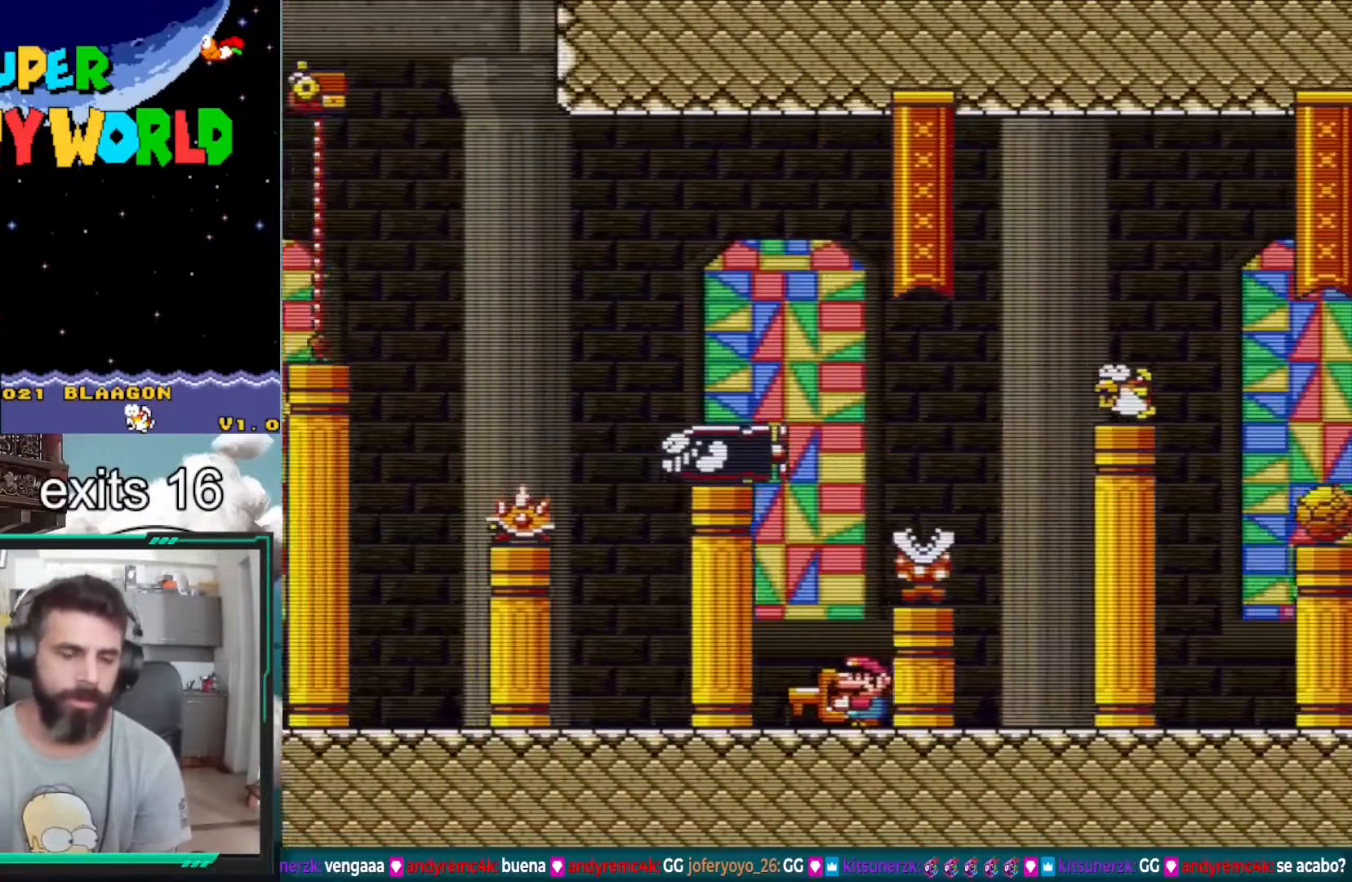
{"buttons": ["Y", "DPAD_LEFT"], "events": []}
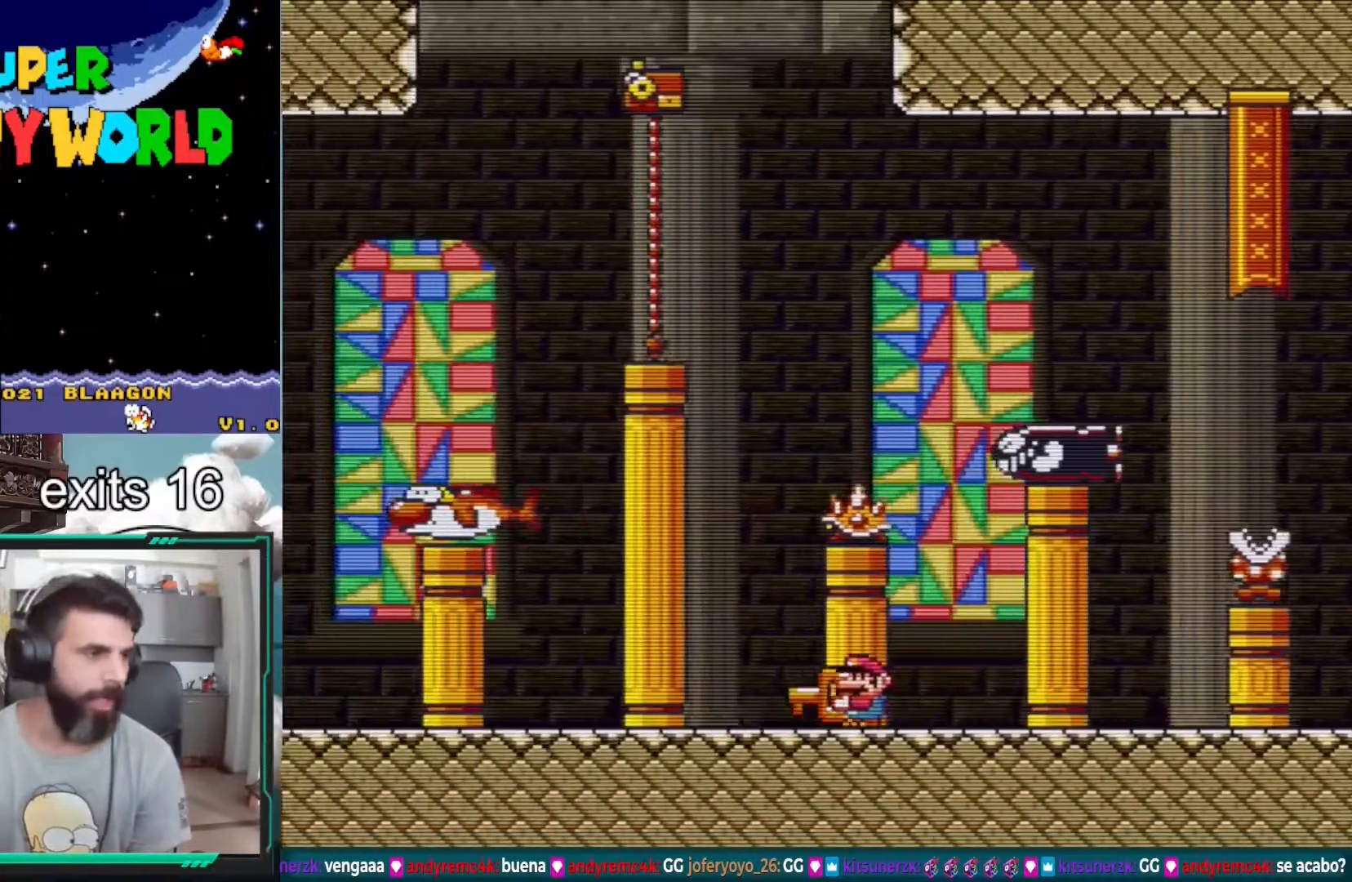
{"buttons": ["Y", "DPAD_LEFT"], "events": []}
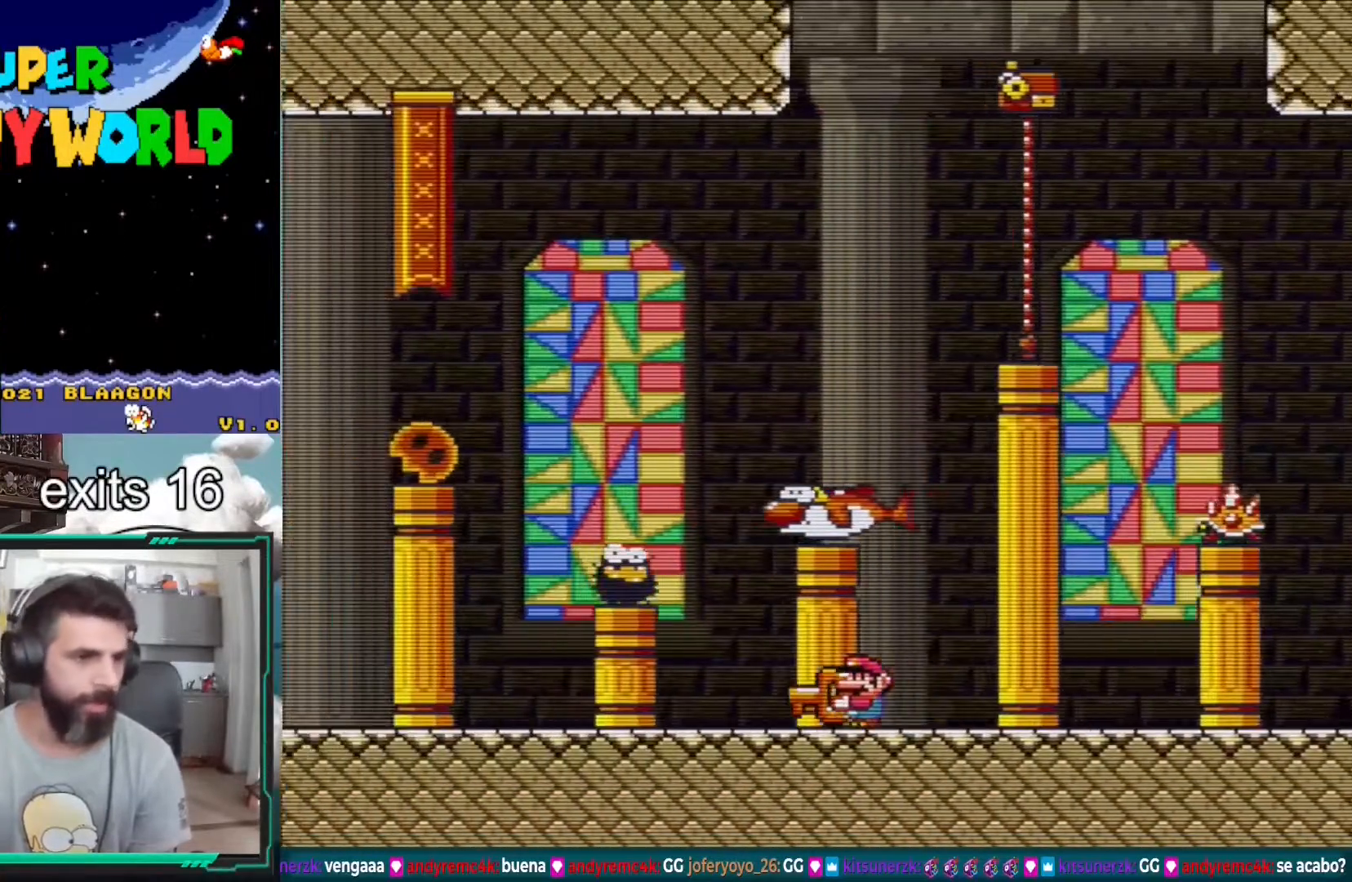
{"buttons": ["Y", "DPAD_LEFT"], "events": []}
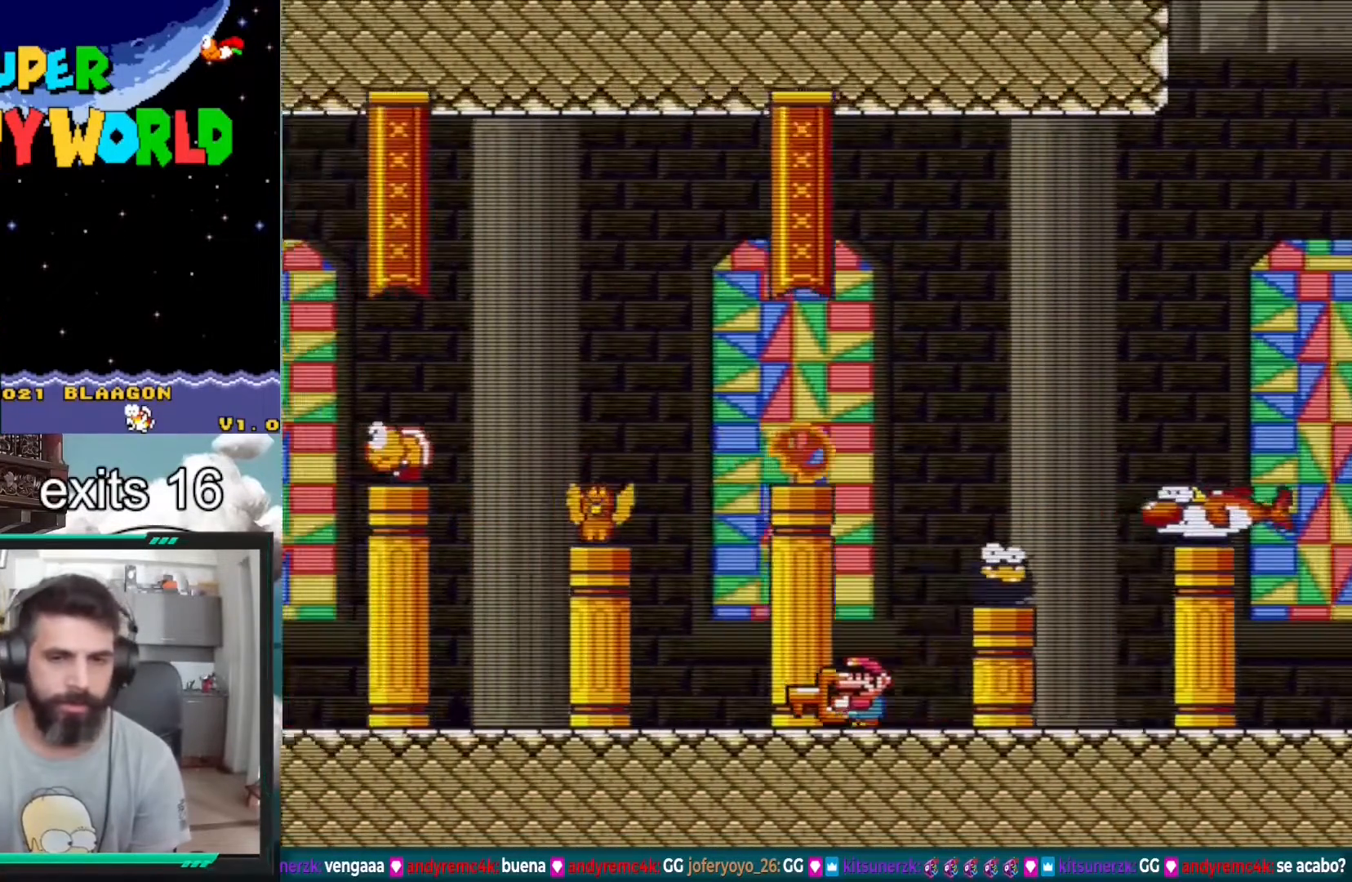
{"buttons": ["Y", "DPAD_LEFT"], "events": []}
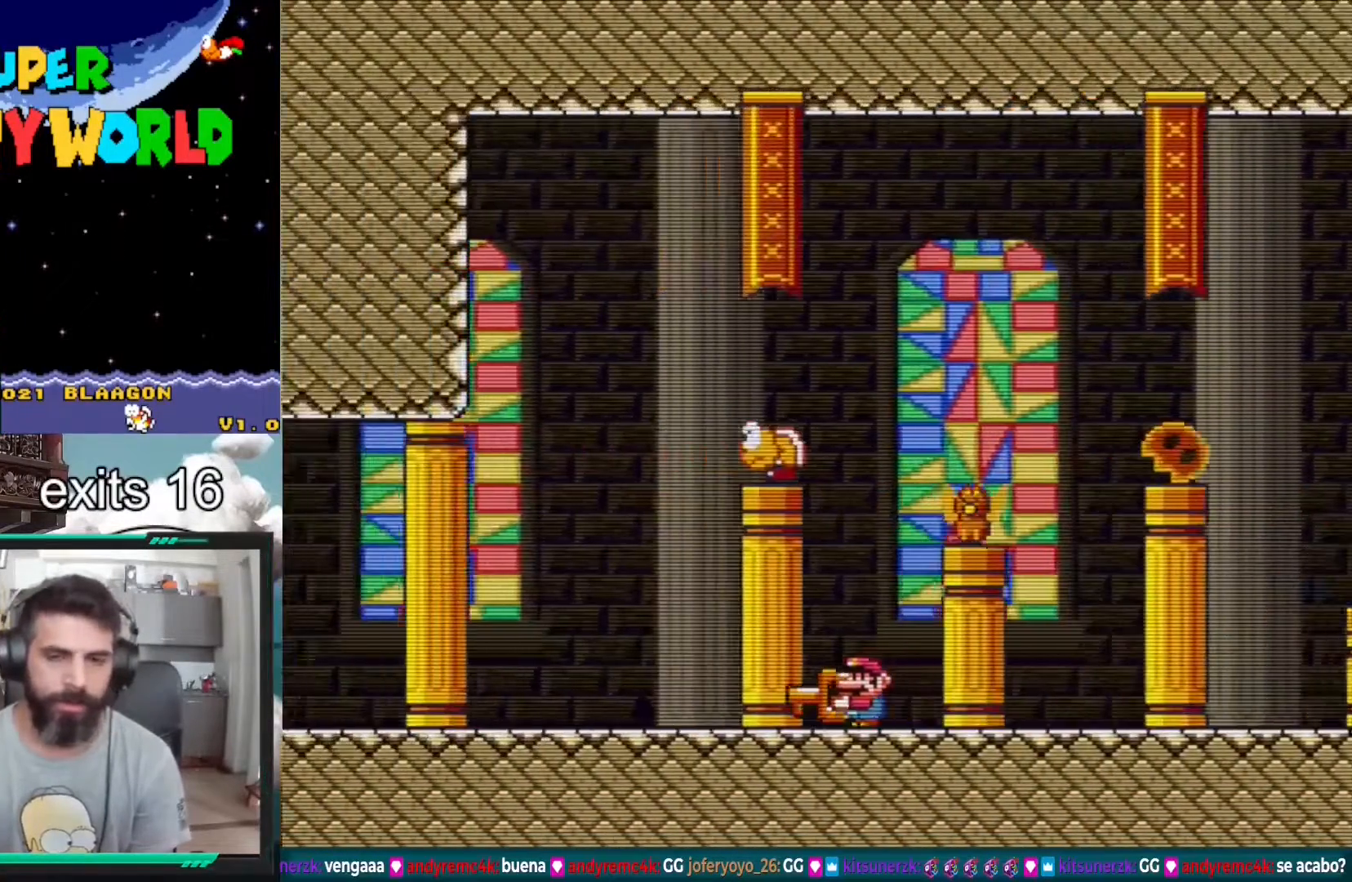
{"buttons": ["Y", "DPAD_LEFT"], "events": []}
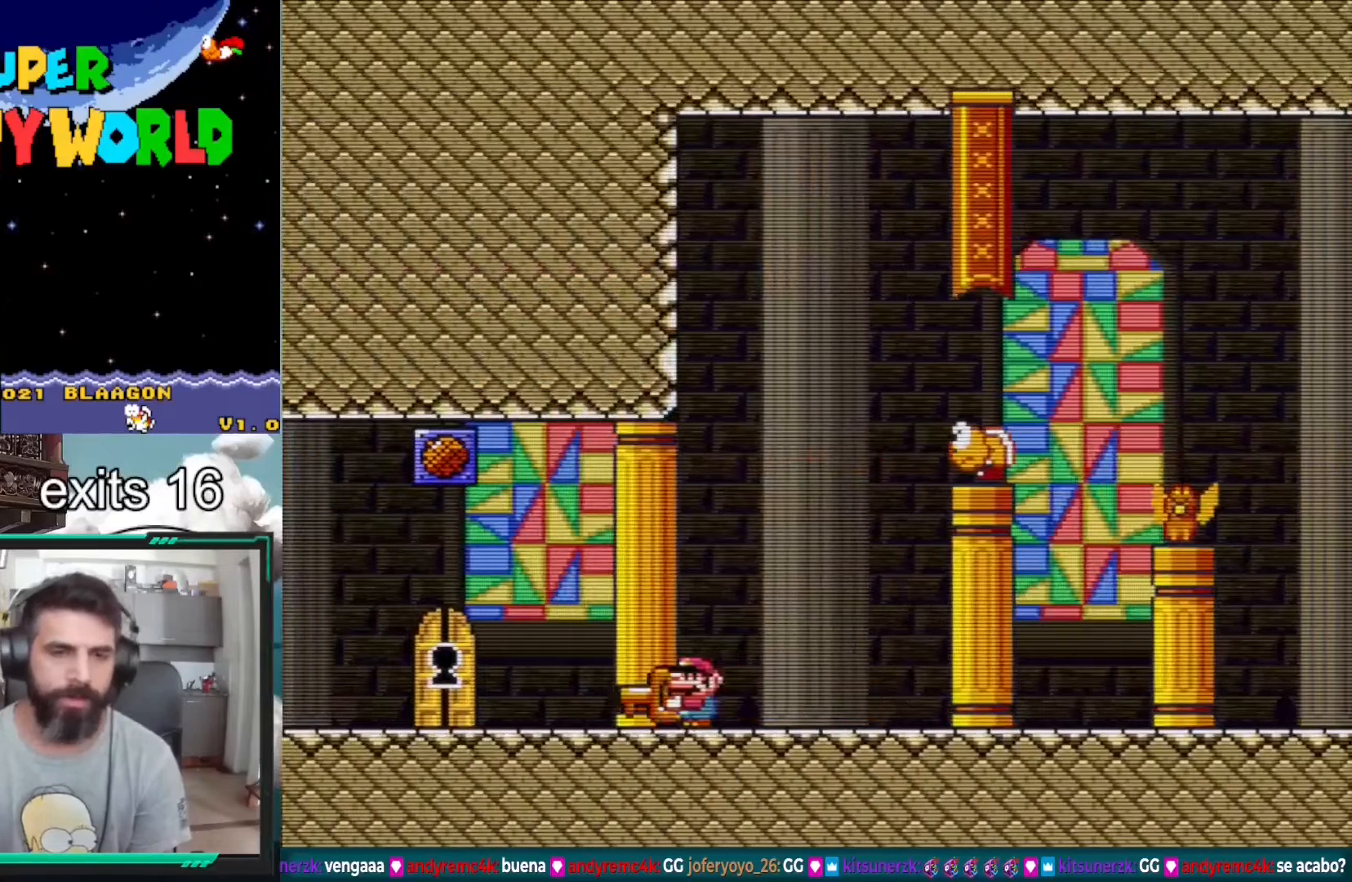
{"buttons": ["Y", "DPAD_RIGHT"], "events": [[200, "DPAD_LEFT", "up"], [400, "DPAD_RIGHT", "down"]]}
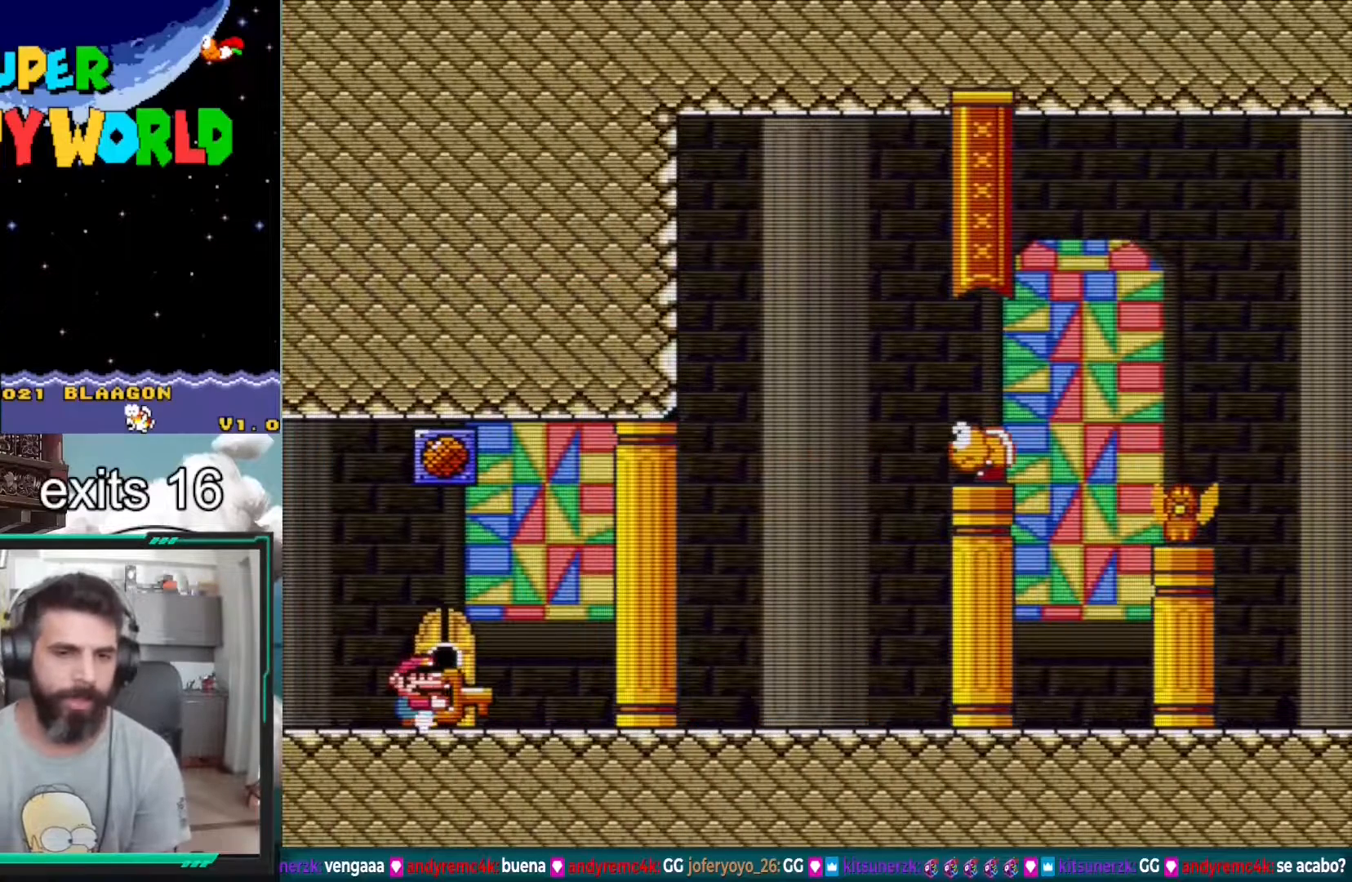
{"buttons": ["Y", "DPAD_UP"], "events": [[50, "DPAD_RIGHT", "up"], [367, "DPAD_UP", "down"]]}
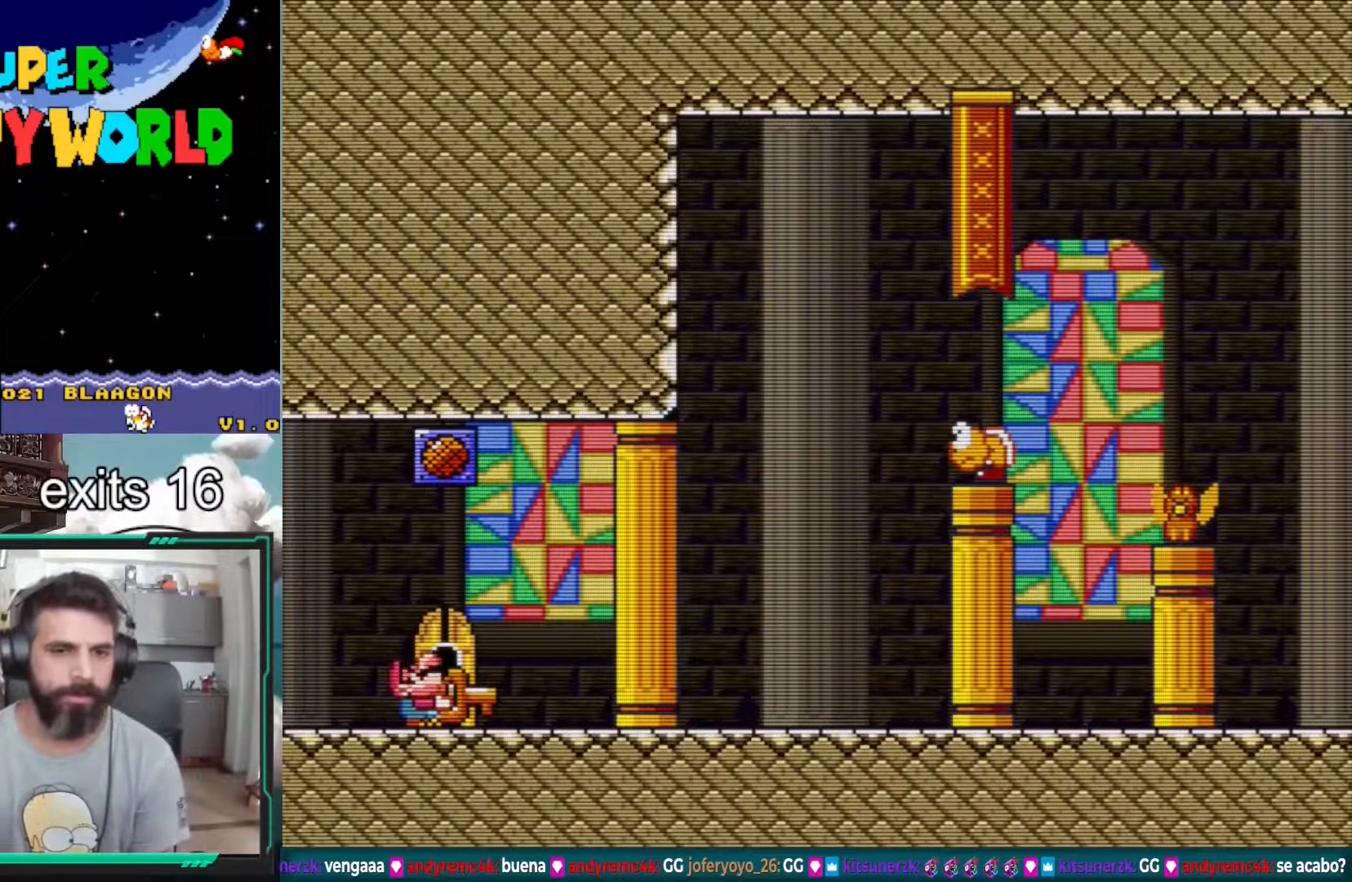
{"buttons": ["Y"], "events": [[50, "DPAD_UP", "up"], [300, "DPAD_LEFT", "down"], [450, "DPAD_LEFT", "up"]]}
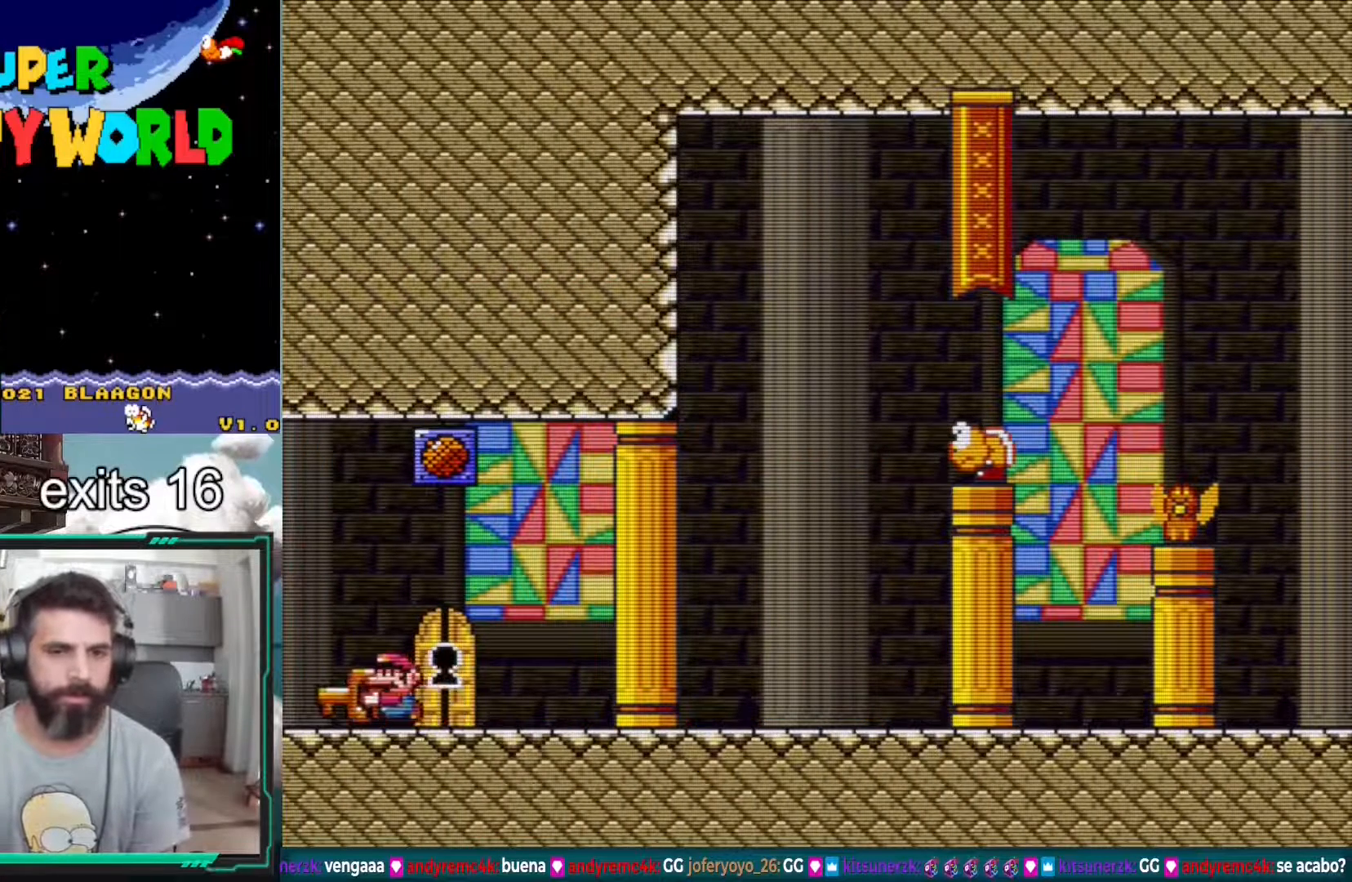
{"buttons": ["Y"], "events": [[17, "DPAD_RIGHT", "down"], [100, "DPAD_RIGHT", "up"], [167, "DPAD_UP", "down"], [350, "DPAD_UP", "up"]]}
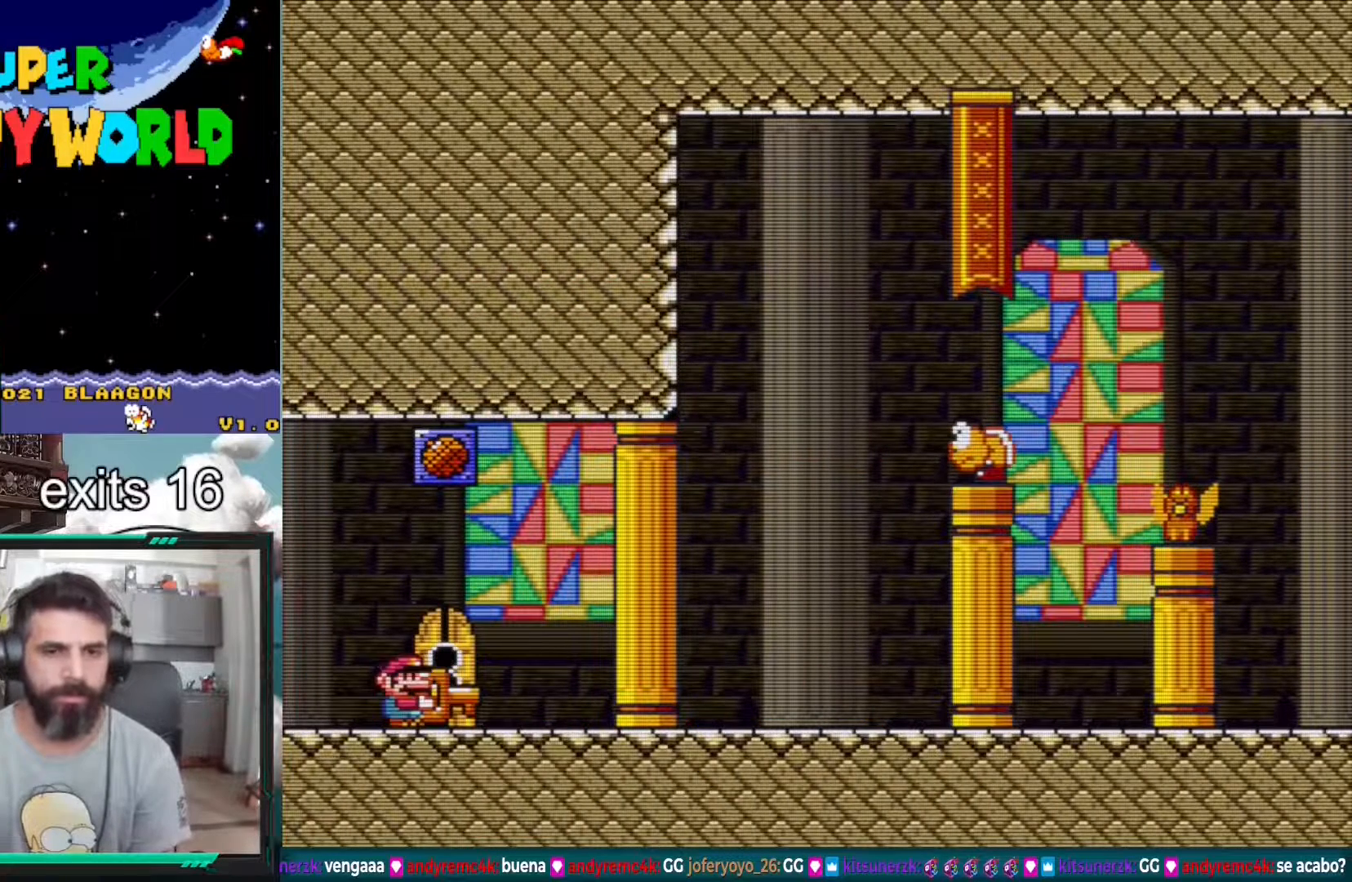
{"buttons": ["Y", "DPAD_UP"], "events": [[67, "DPAD_RIGHT", "down"], [200, "DPAD_RIGHT", "up"], [350, "DPAD_UP", "down"]]}
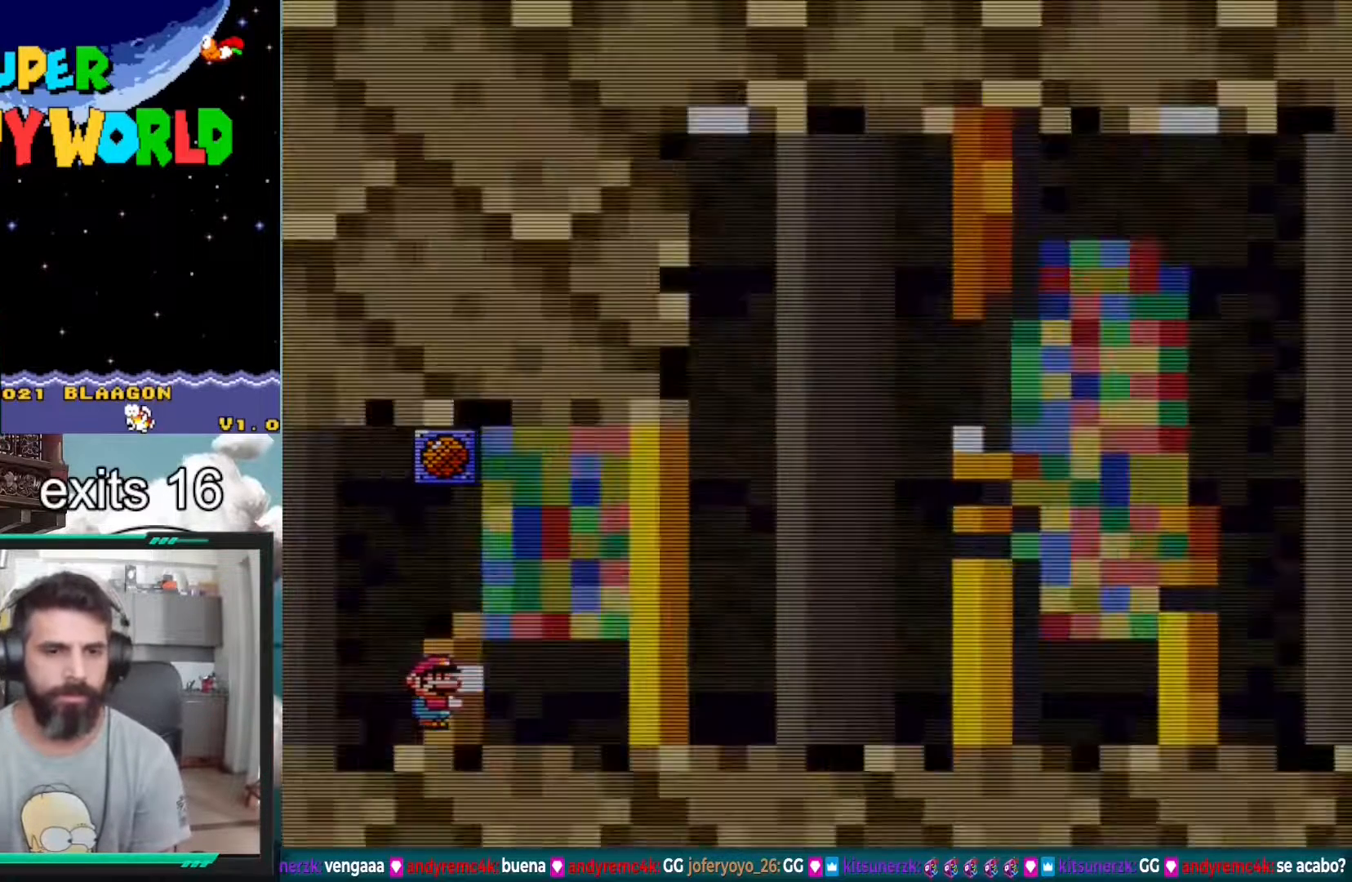
{"buttons": ["Y"], "events": [[50, "DPAD_UP", "up"]]}
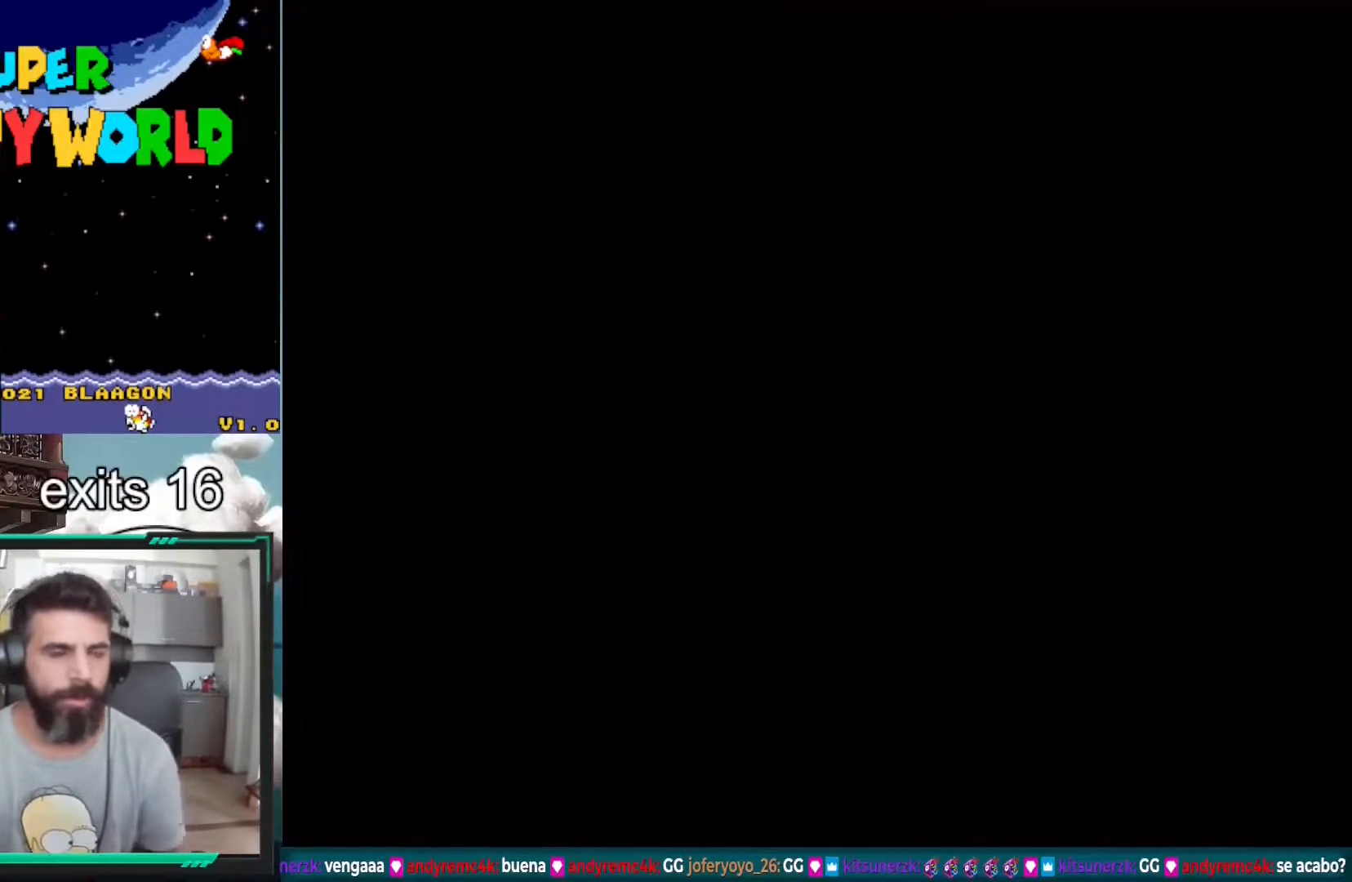
{"buttons": ["Y"], "events": []}
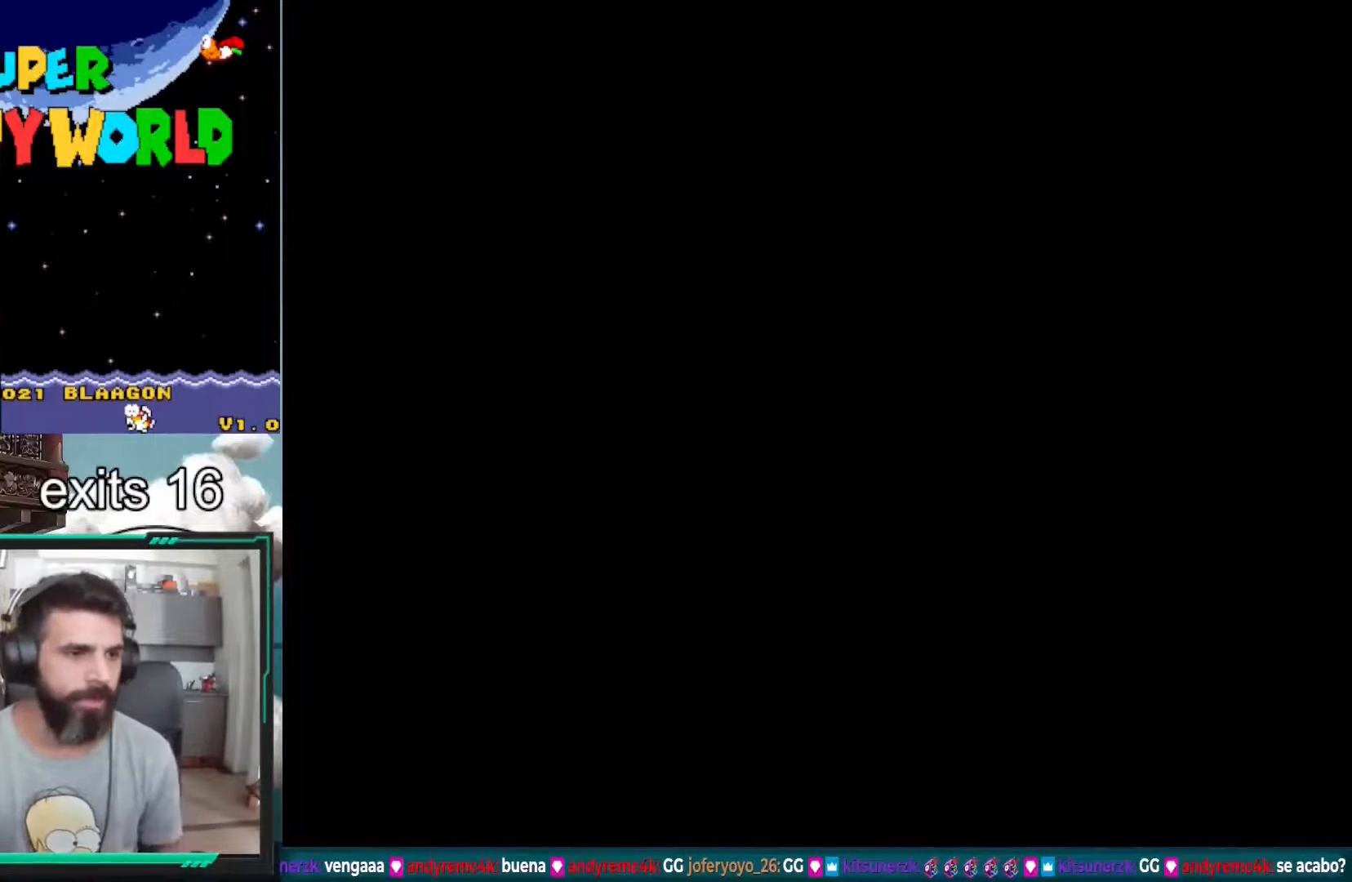
{"buttons": ["Y"], "events": []}
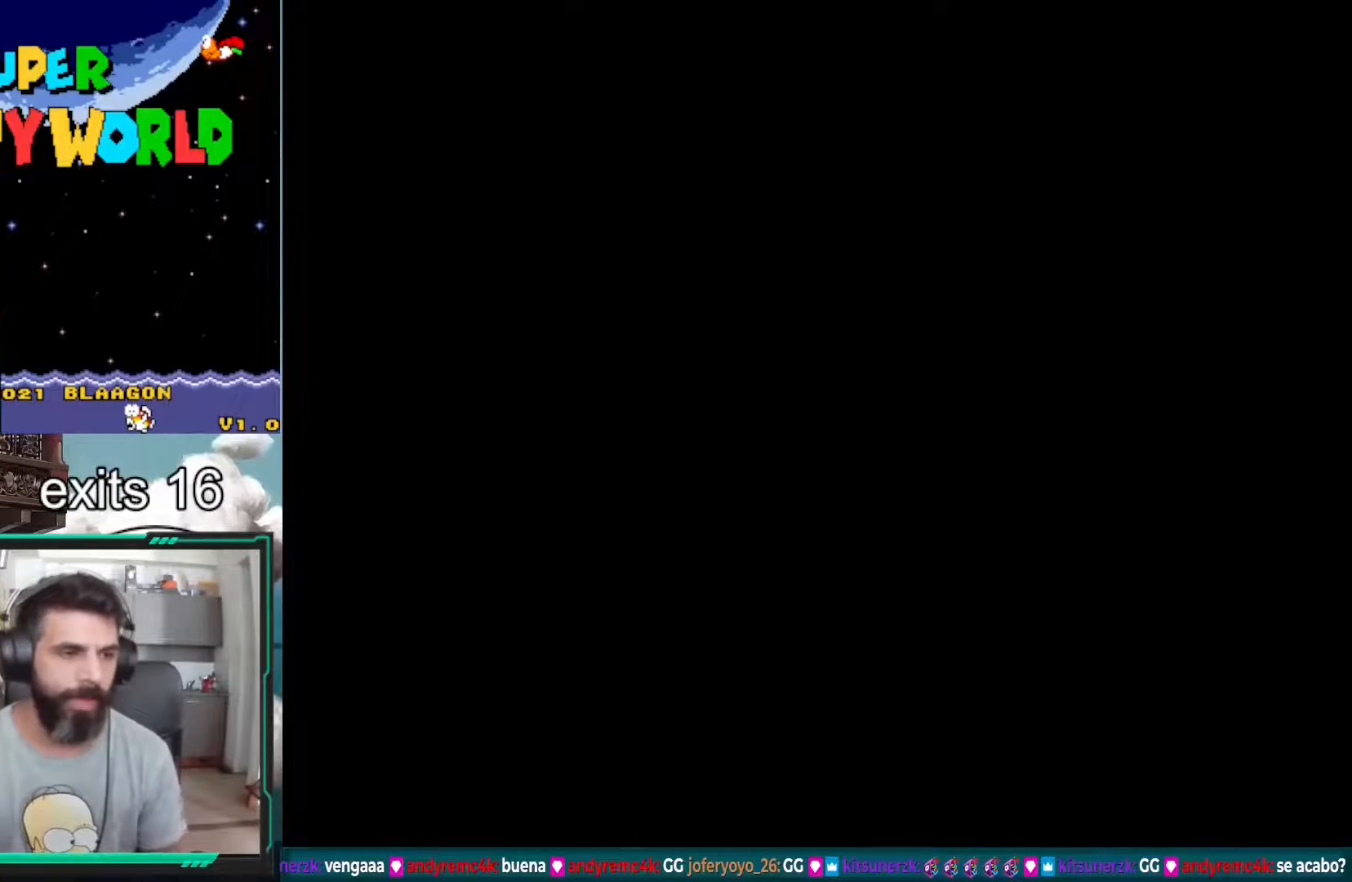
{"buttons": [], "events": [[100, "Y", "up"]]}
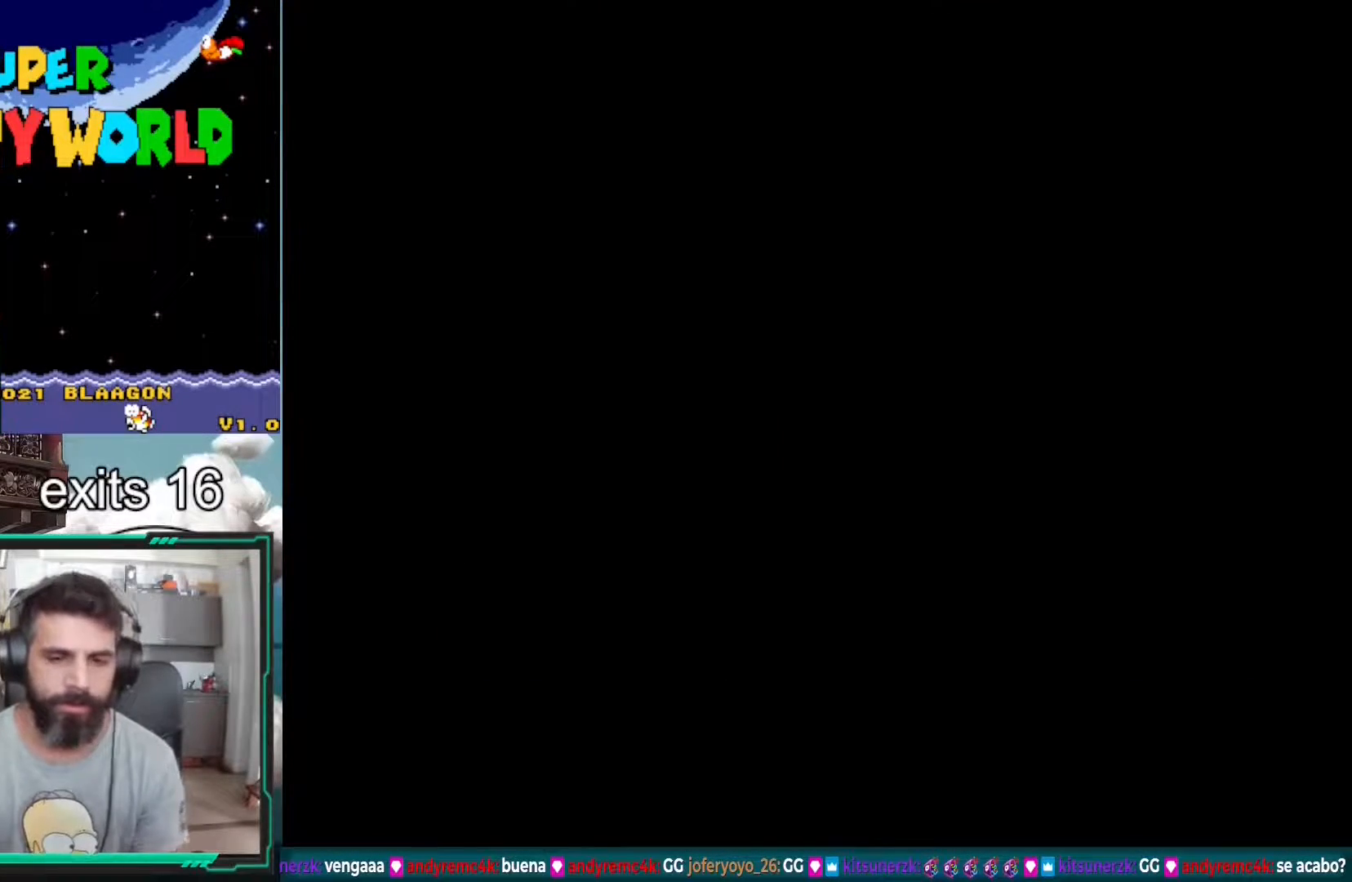
{"buttons": [], "events": [[200, "Y", "down"], [500, "Y", "up"]]}
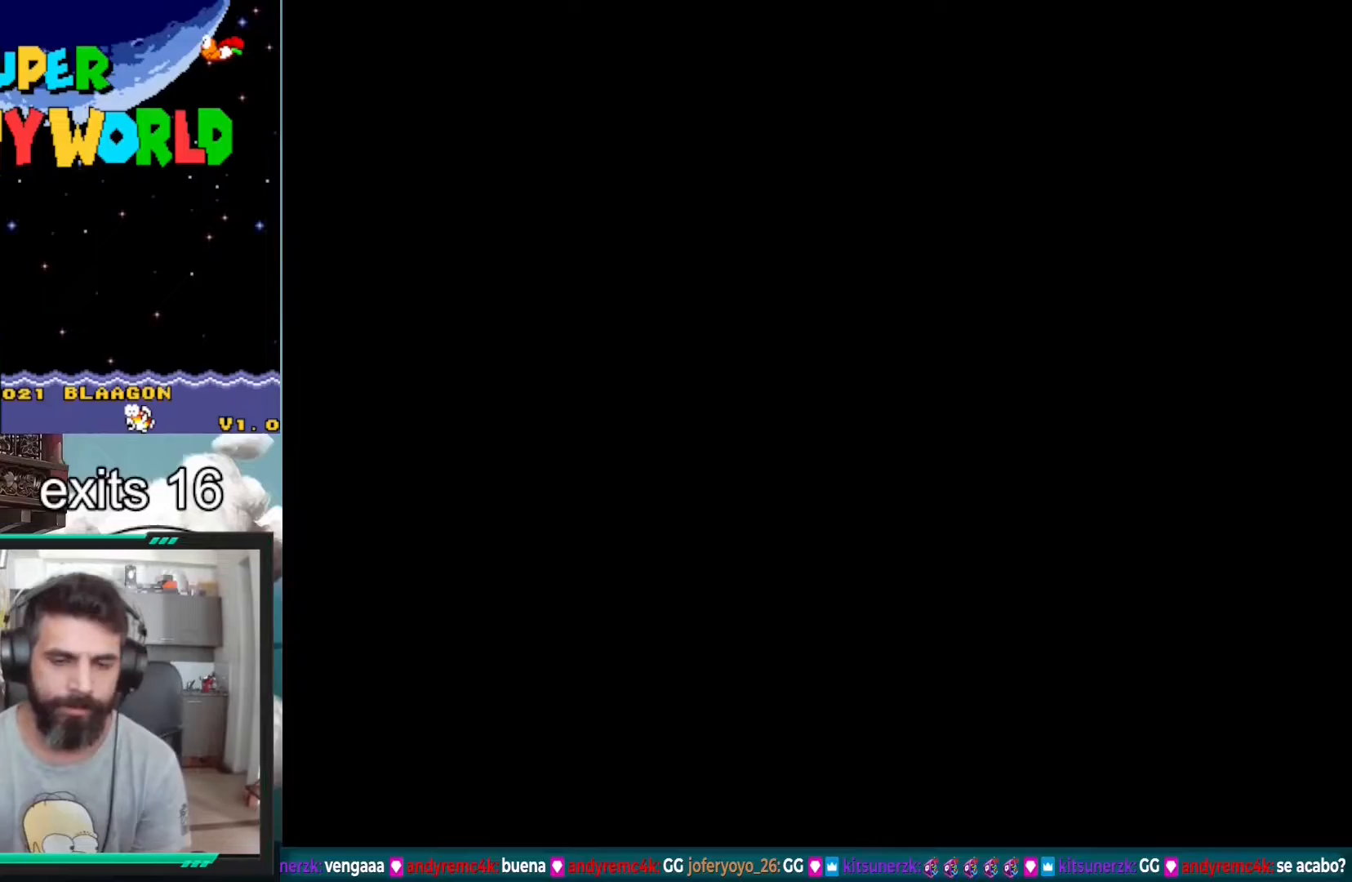
{"buttons": ["Y"], "events": [[50, "Y", "down"]]}
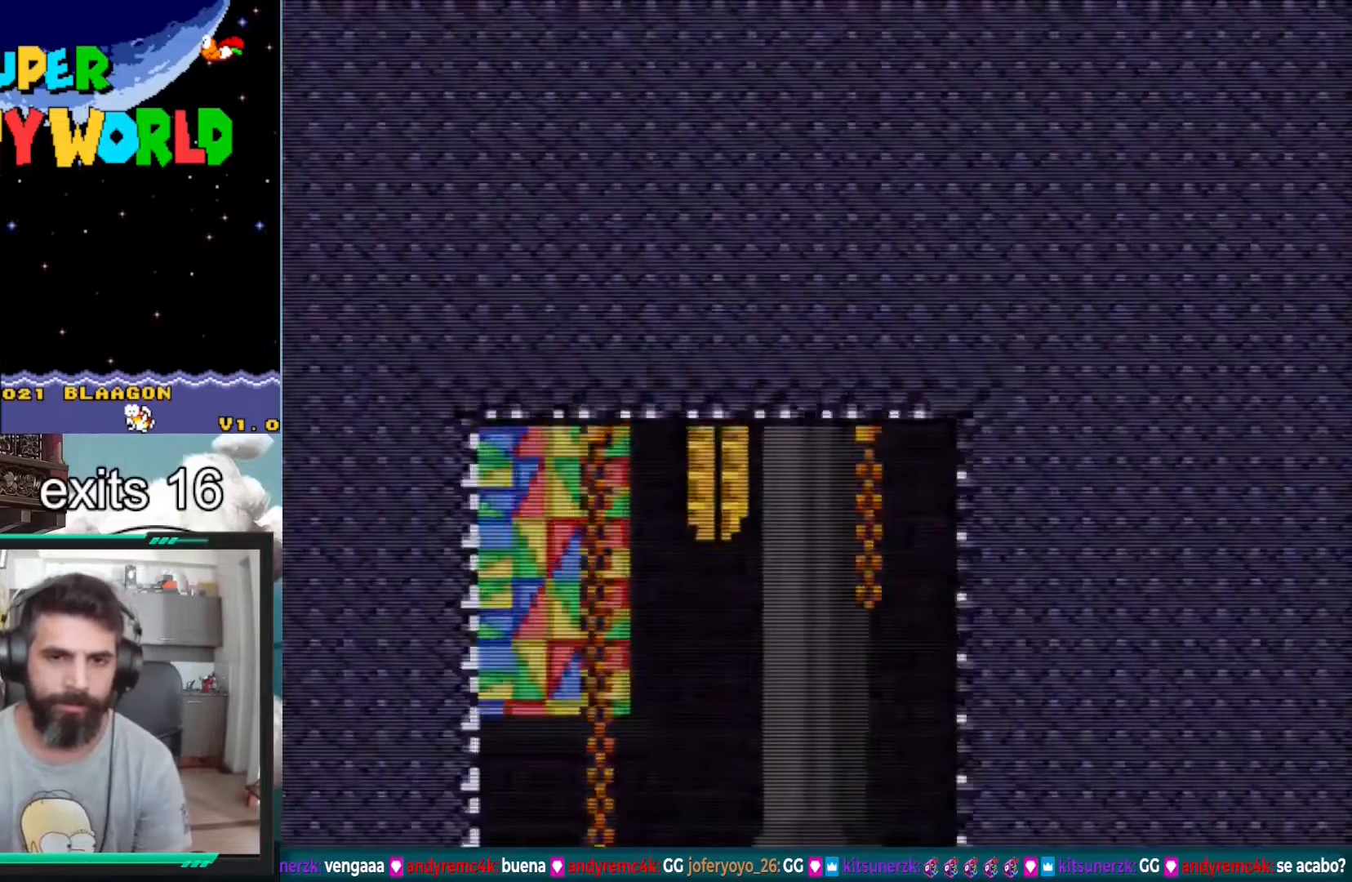
{"buttons": ["B", "Y", "DPAD_RIGHT"], "events": [[450, "B", "down"], [450, "DPAD_RIGHT", "down"]]}
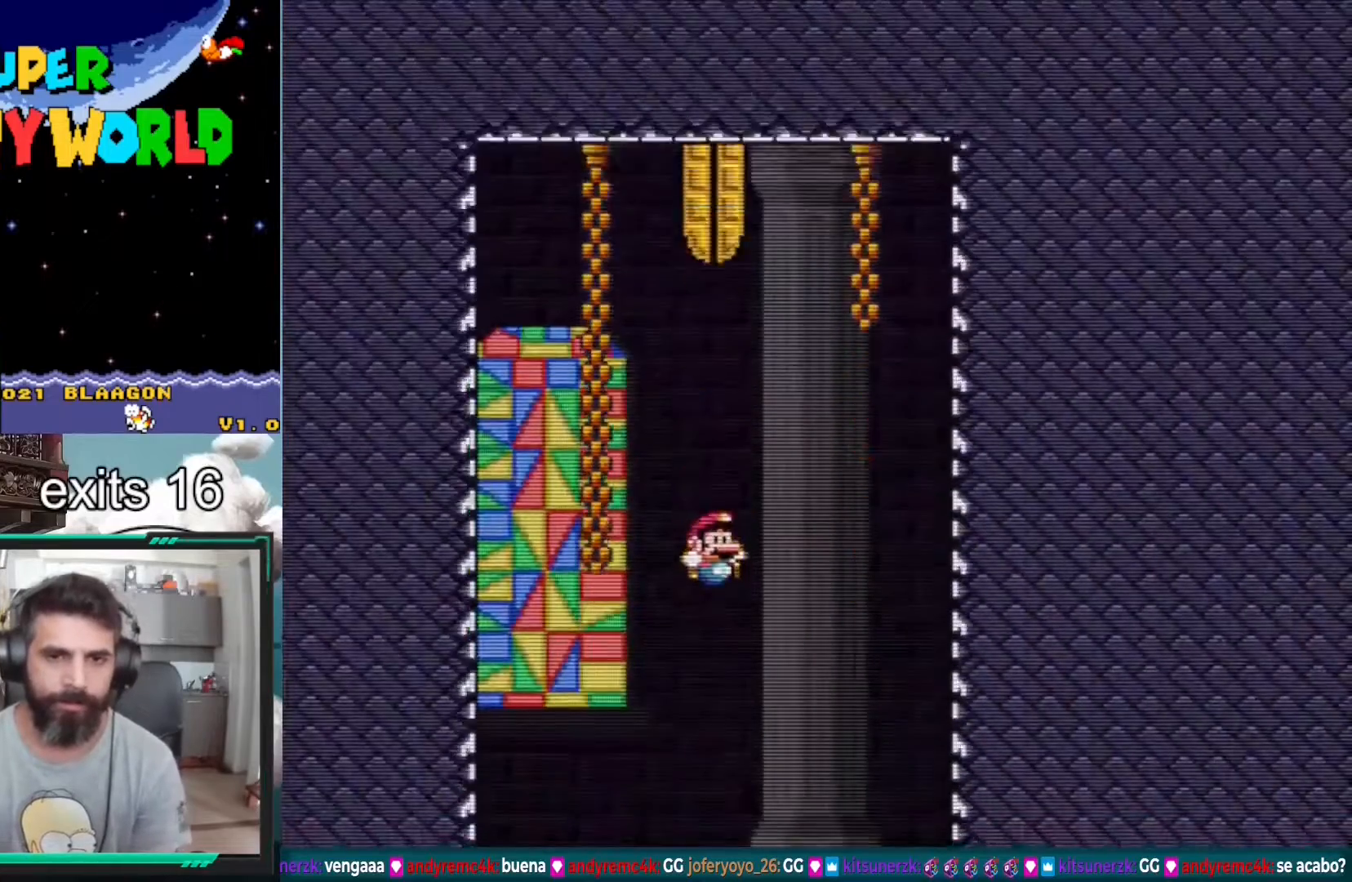
{"buttons": ["B", "Y", "DPAD_LEFT"], "events": [[267, "DPAD_RIGHT", "up"], [450, "DPAD_LEFT", "down"]]}
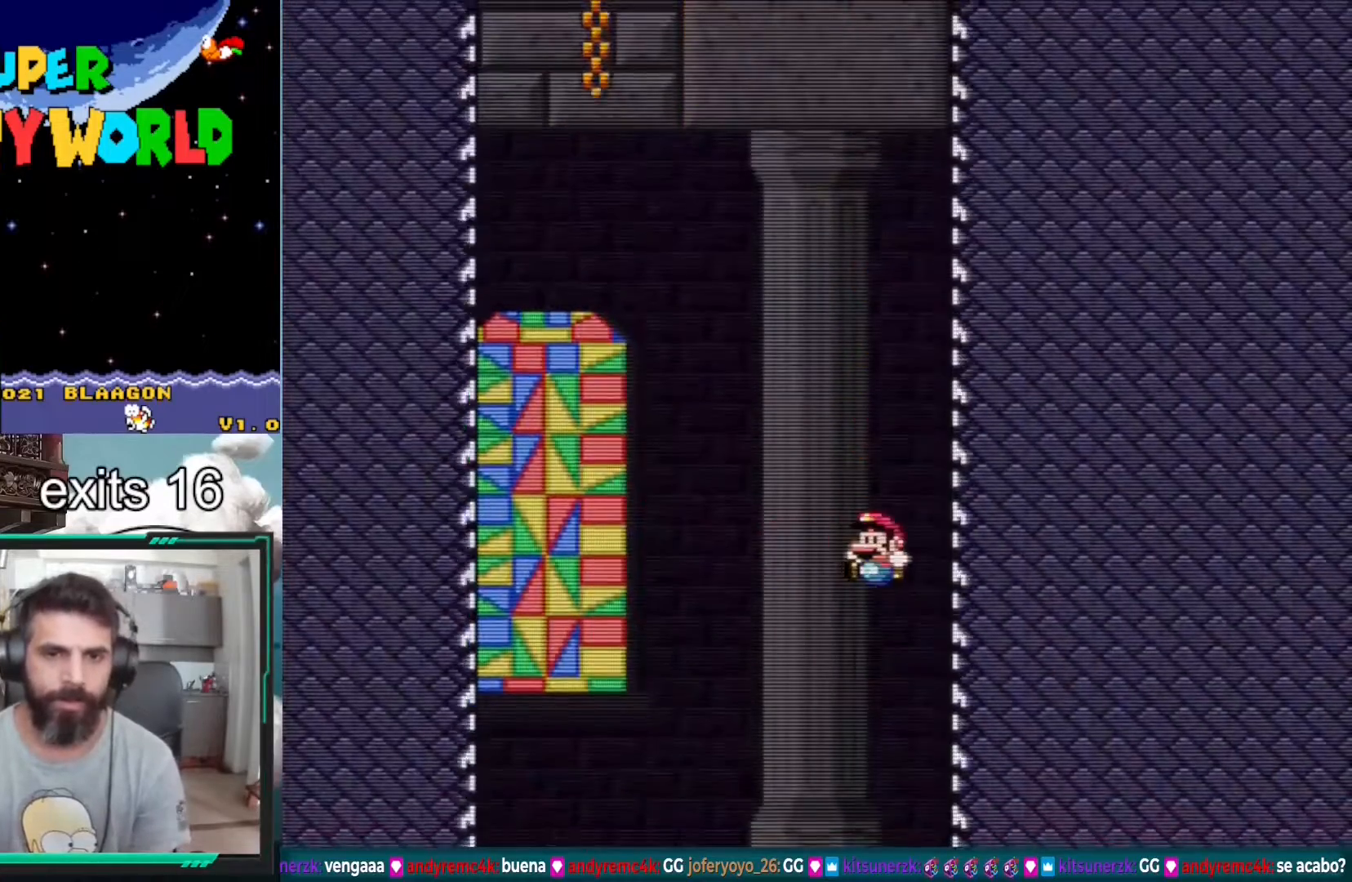
{"buttons": ["B", "Y", "DPAD_RIGHT"], "events": [[317, "DPAD_LEFT", "up"], [417, "DPAD_RIGHT", "down"]]}
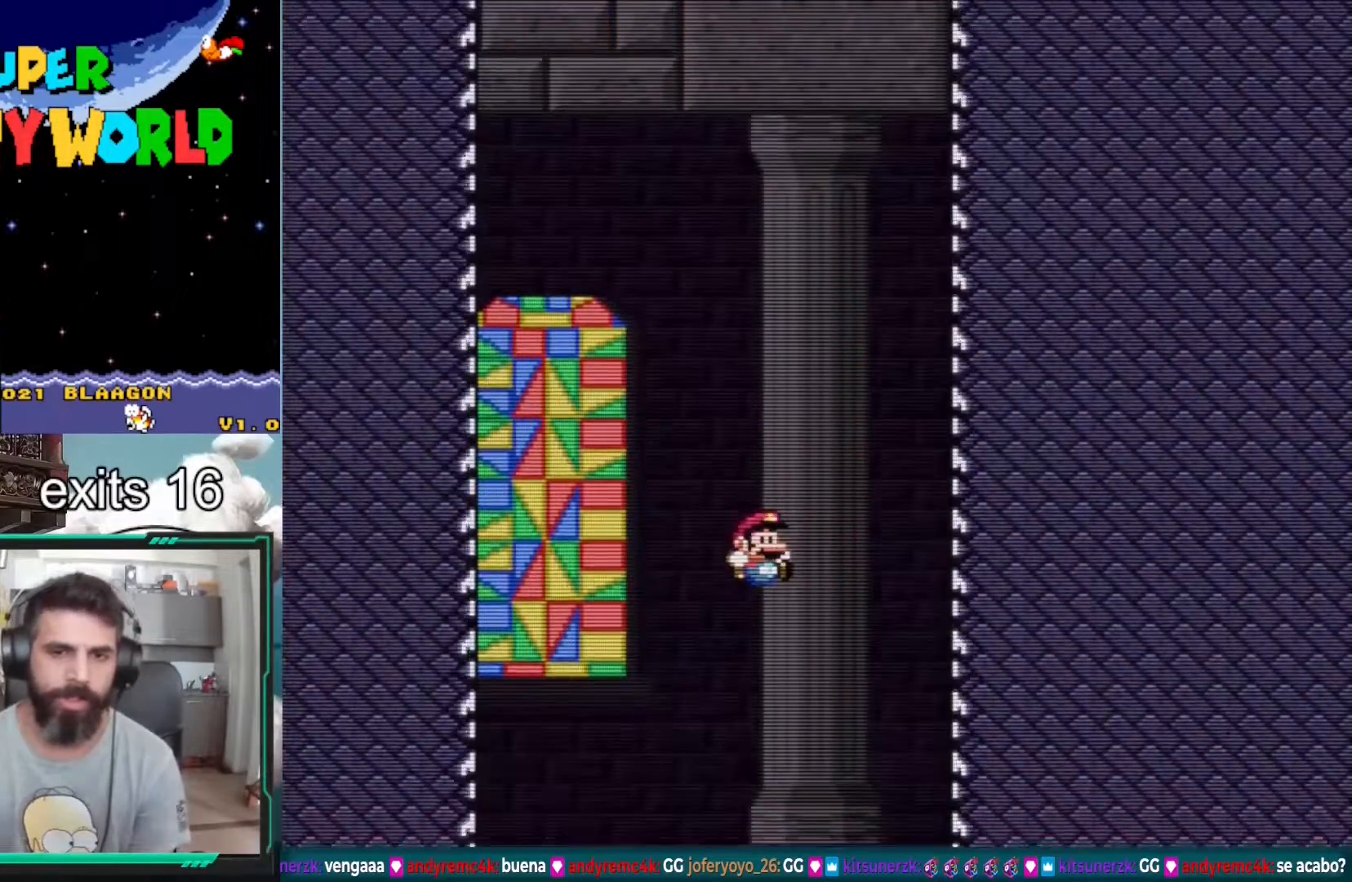
{"buttons": ["B", "Y", "DPAD_LEFT"], "events": [[283, "DPAD_RIGHT", "up"], [400, "DPAD_LEFT", "down"]]}
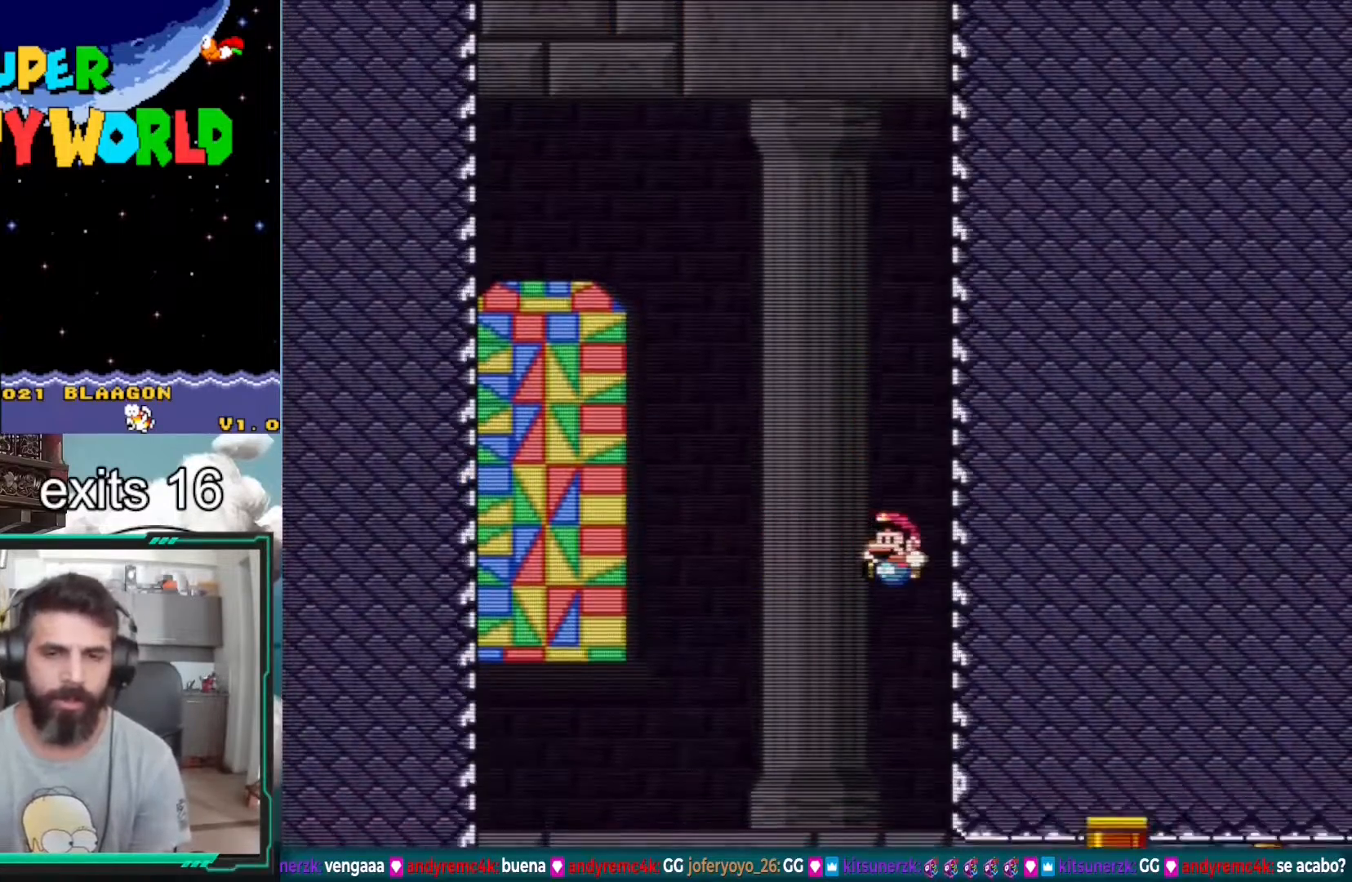
{"buttons": ["B", "Y", "DPAD_RIGHT"], "events": [[350, "DPAD_LEFT", "up"], [400, "DPAD_RIGHT", "down"]]}
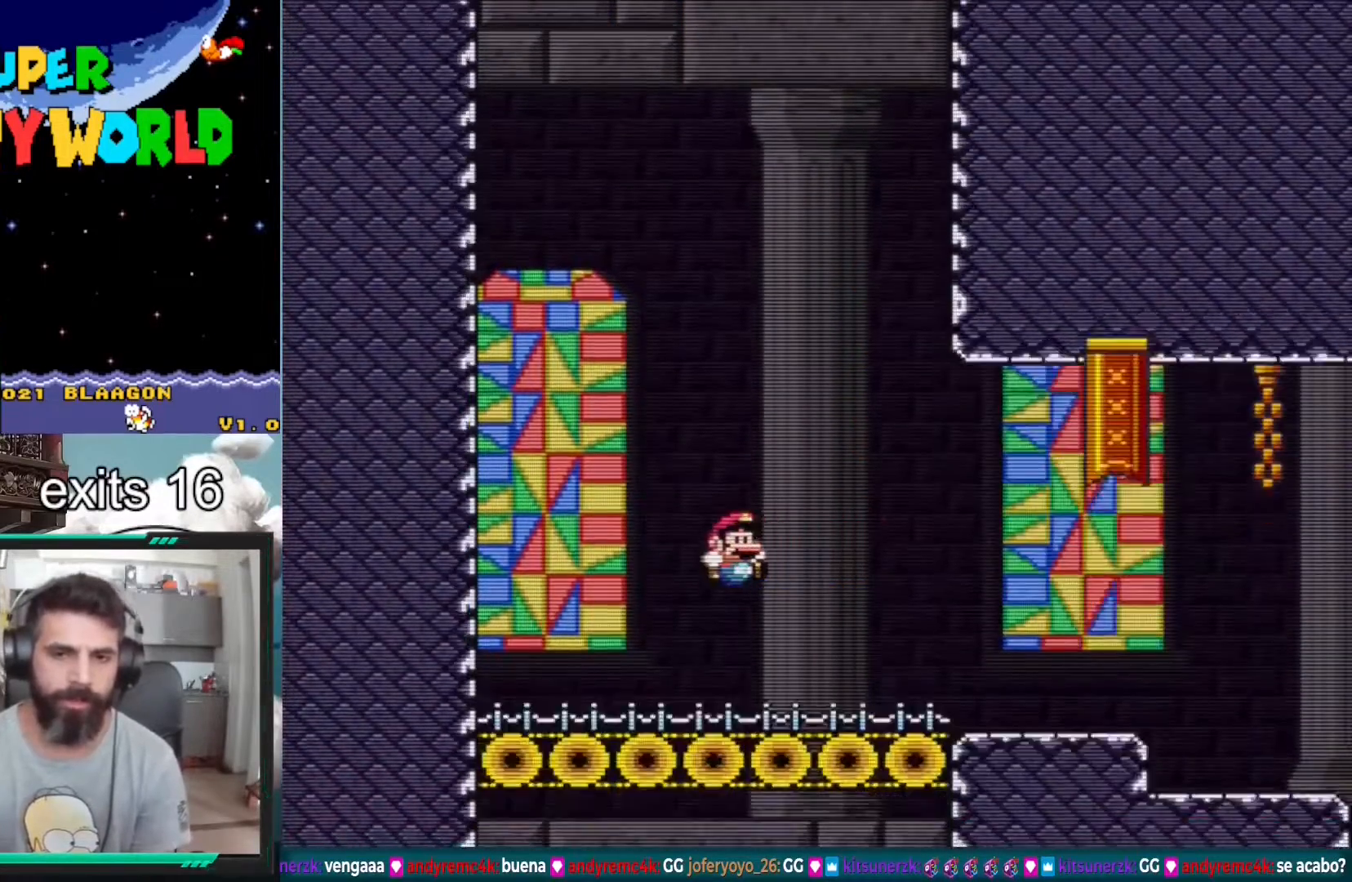
{"buttons": ["B", "Y", "DPAD_RIGHT"], "events": []}
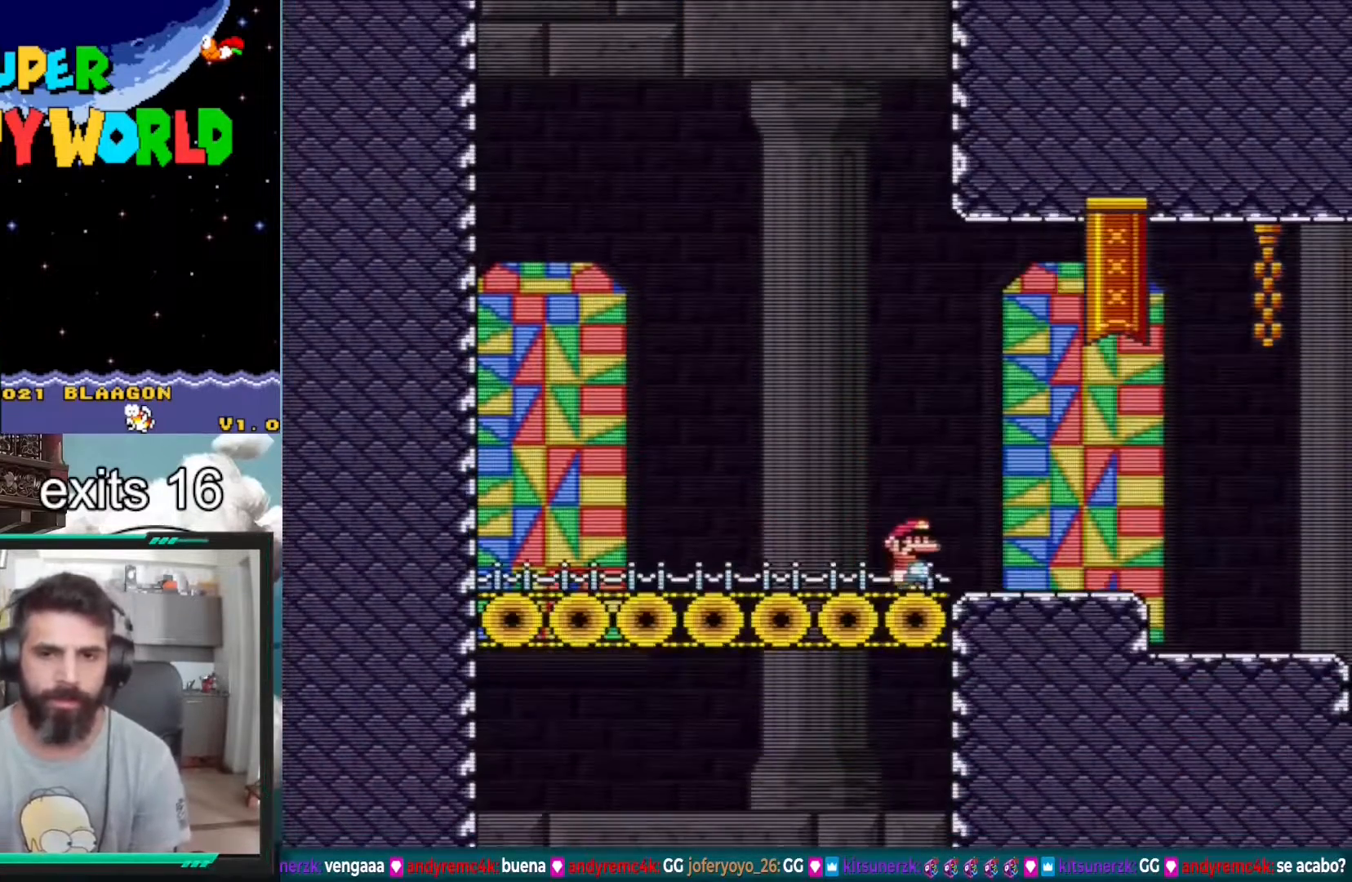
{"buttons": ["Y", "DPAD_RIGHT"], "events": [[33, "B", "up"]]}
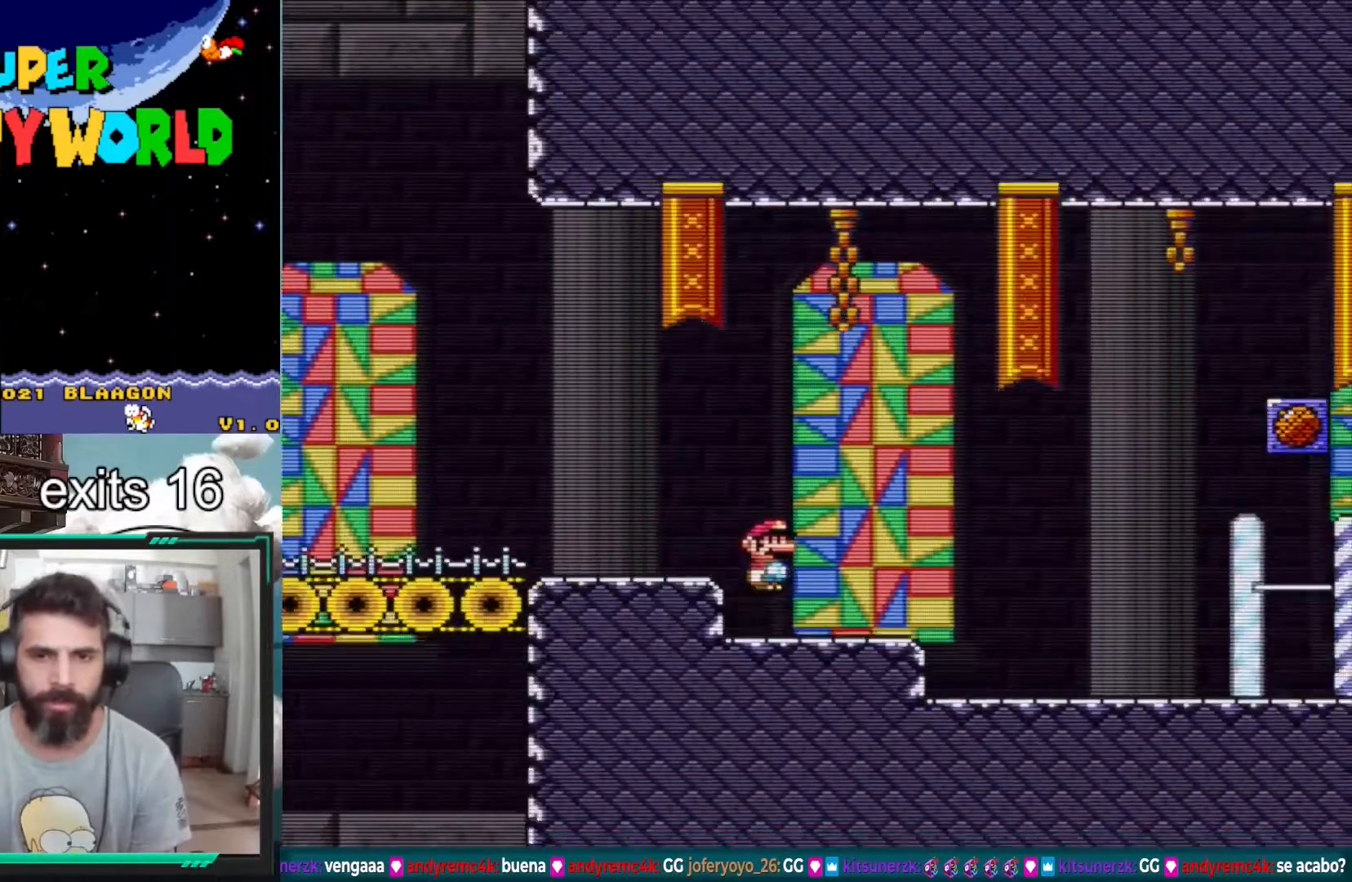
{"buttons": ["Y", "DPAD_RIGHT"], "events": []}
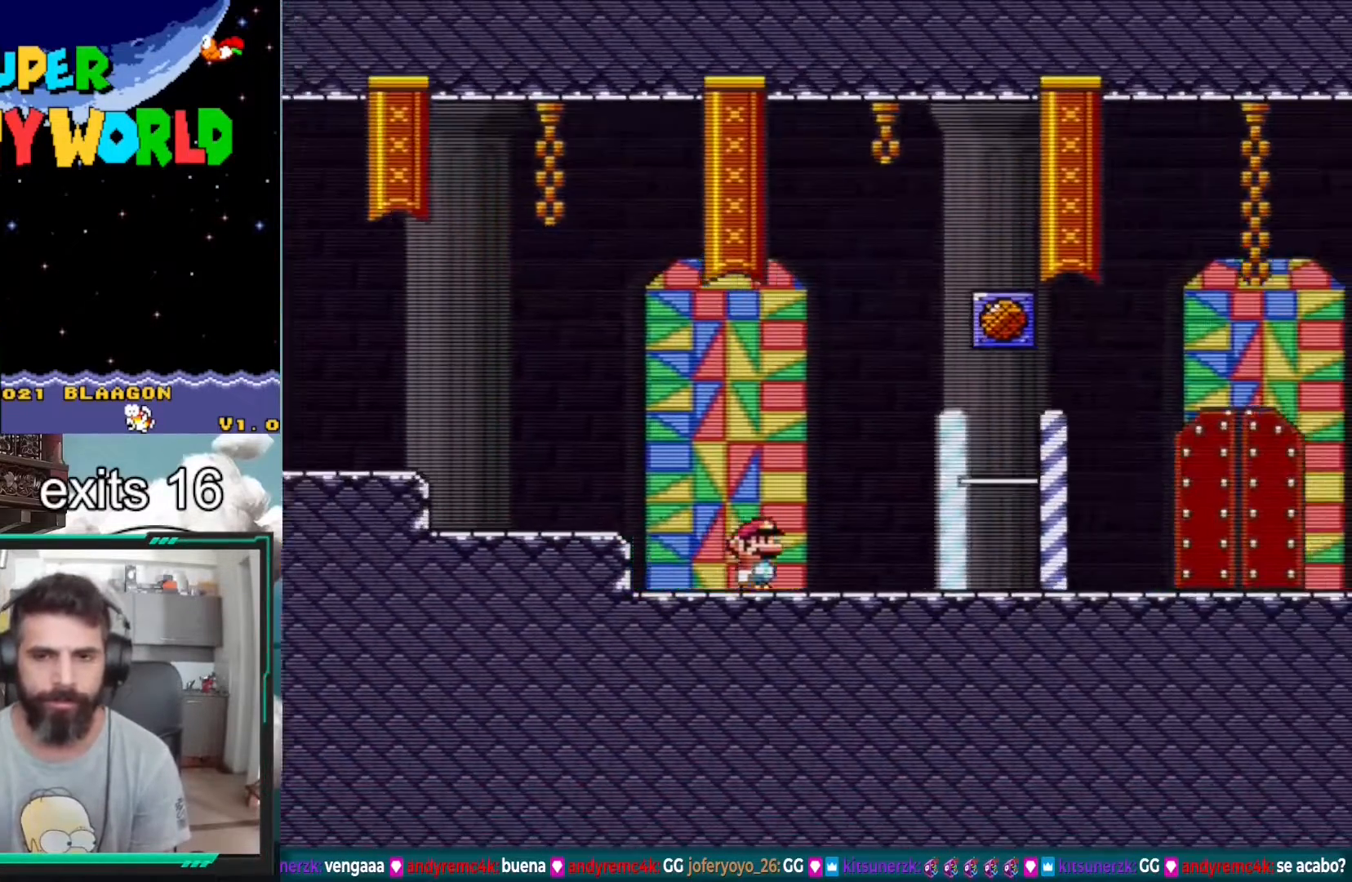
{"buttons": ["Y", "DPAD_LEFT"], "events": [[283, "B", "down"], [367, "B", "up"], [367, "DPAD_RIGHT", "up"], [500, "DPAD_LEFT", "down"]]}
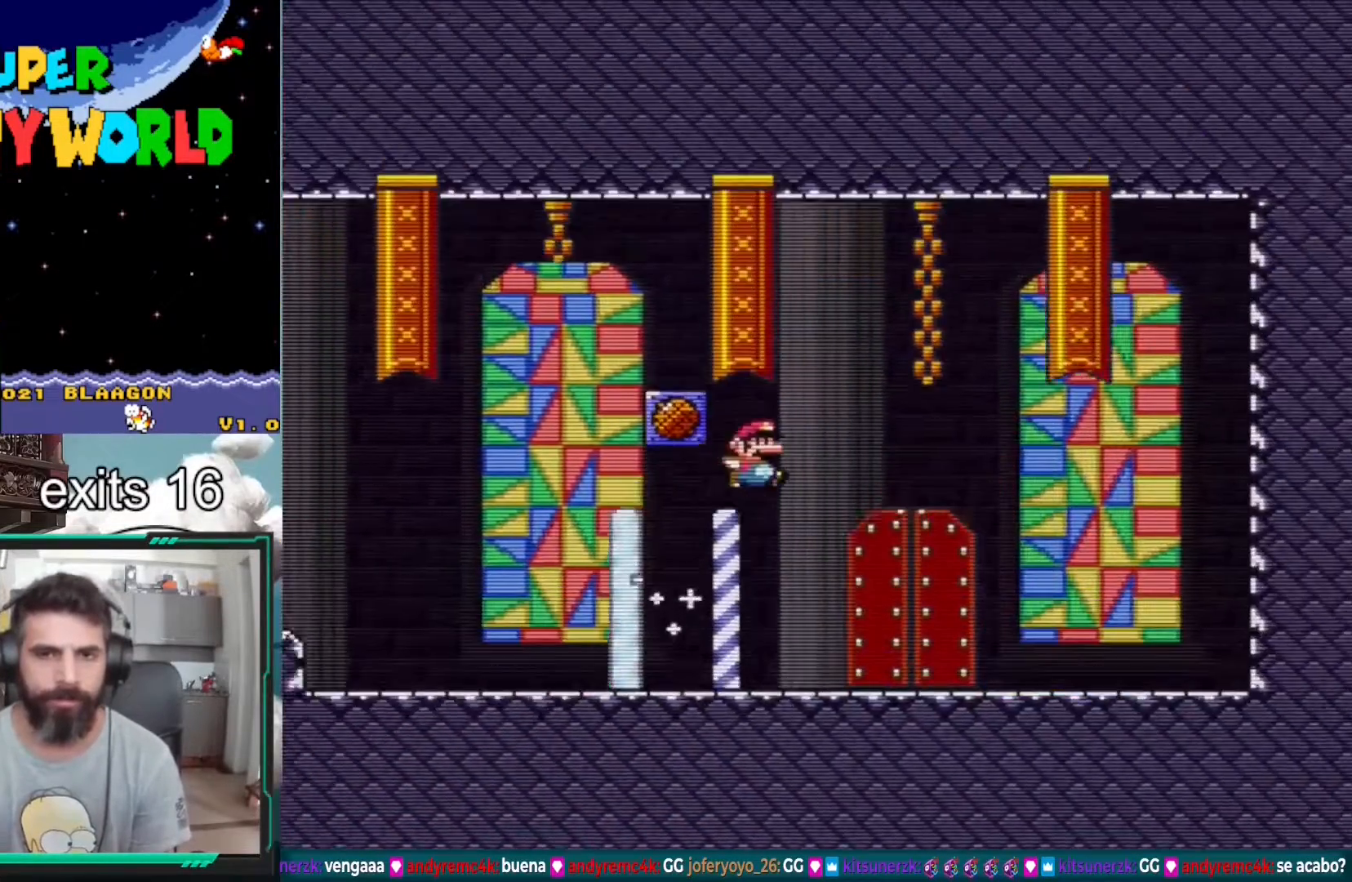
{"buttons": ["B", "Y", "DPAD_LEFT"], "events": [[467, "B", "down"]]}
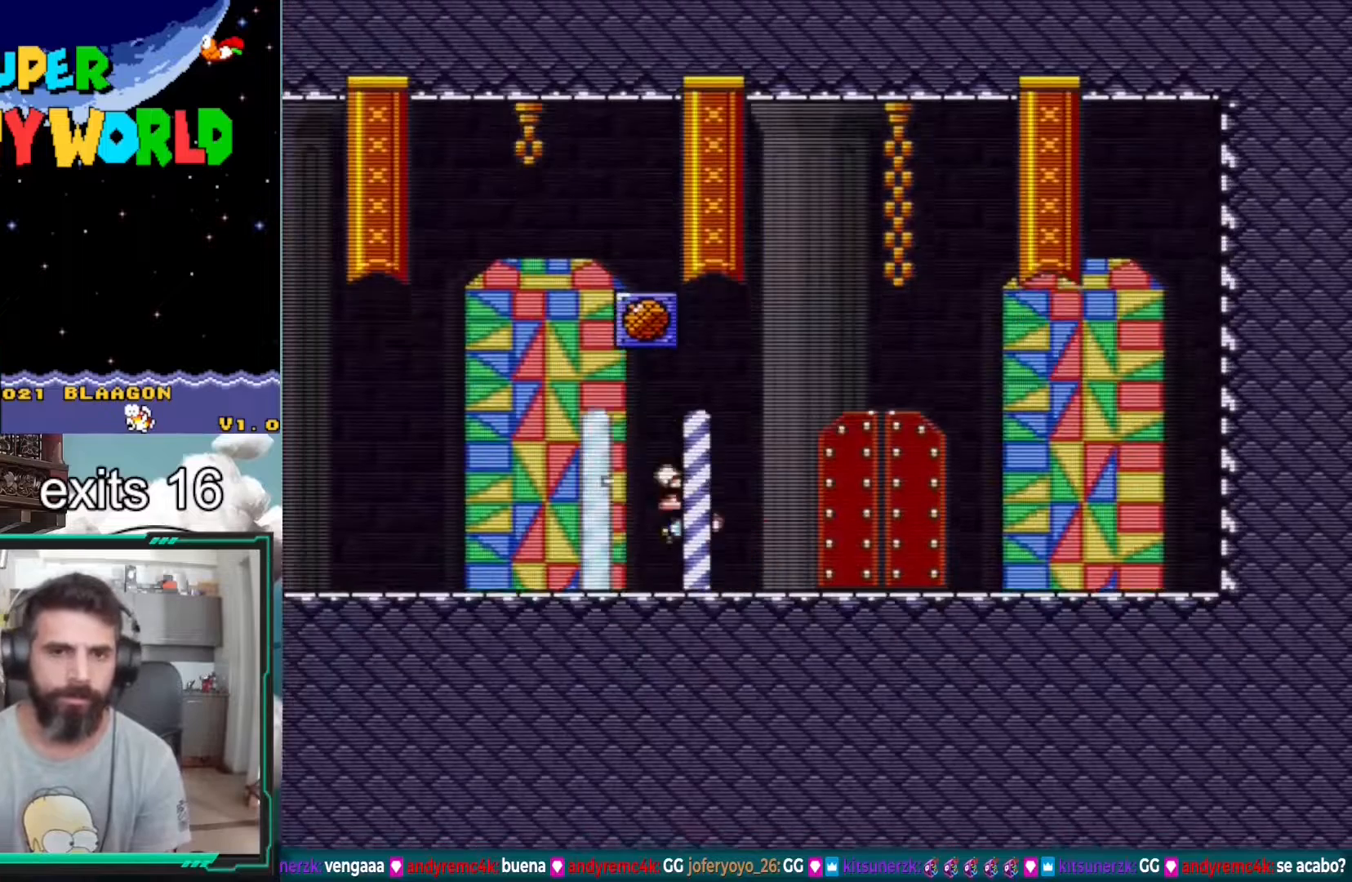
{"buttons": [], "events": [[17, "DPAD_LEFT", "up"], [50, "DPAD_RIGHT", "down"], [217, "DPAD_RIGHT", "up"], [250, "B", "up"], [250, "Y", "up"]]}